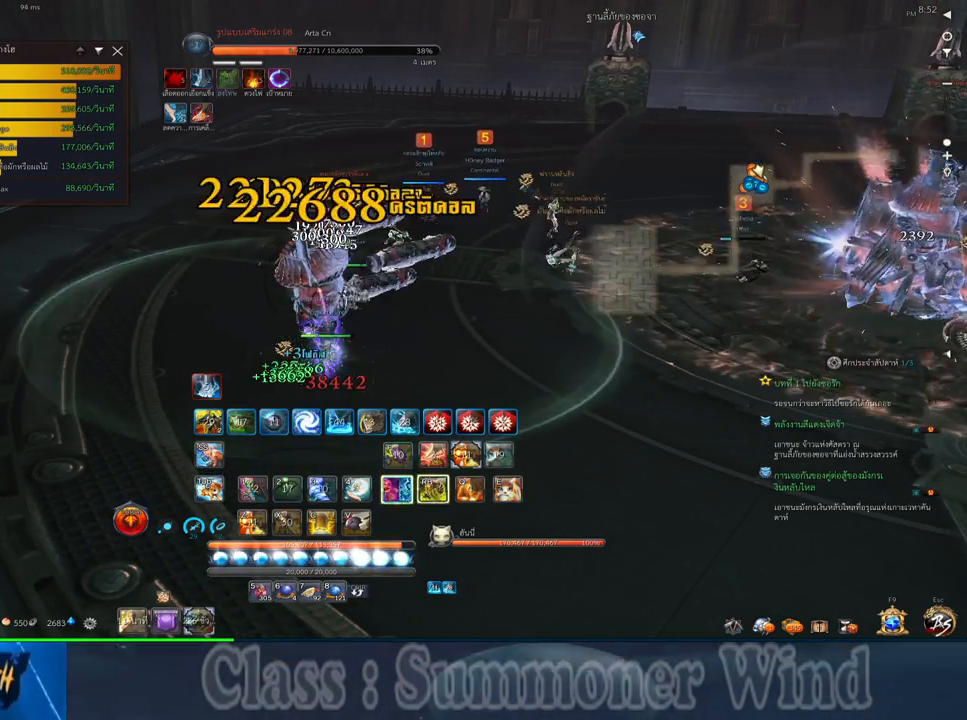
Gameplay with keyboard and mouse; each line is a JSON object with the keys and mouse buttons held at the frame after it. "events" lists presses ("down") and releases ("up") of "1", "2", "3", "4", "5", "a", "alt", "c", "ctrl", "d", "e", "f", "q", "r", "s", "shift", "space", "tab", "v", "w", "x", "z", "mouse_left", "mouse_middle", "mouse_right", "mouse_wheel_up" and "mouse_wheel_down" between this image and that frame as [ms after this image, input, new state], when the widget could be followed in between. "mouse_left", "mouse_middle", "mouse_right", "mouse_wheel_up", "mouse_wheel_down" = the "left", "middle", "right", "wheel_up", "wheel_down" buttons of the "mouse" list. No other keys are recorded. Not read: mouse_move.
{"keys": ["2"], "mouse": [], "events": [[33, "f", "down"], [33, "mouse_right", "up"], [67, "2", "down"], [67, "f", "up"], [133, "2", "up"], [133, "mouse_left", "down"], [167, "mouse_left", "up"], [233, "2", "down"], [233, "mouse_left", "down"], [283, "mouse_left", "up"], [283, "mouse_right", "down"], [317, "2", "up"], [317, "f", "down"], [317, "mouse_right", "up"], [350, "f", "up"], [383, "mouse_right", "down"], [417, "f", "down"], [417, "mouse_right", "up"], [450, "2", "down"], [450, "f", "up"]]}
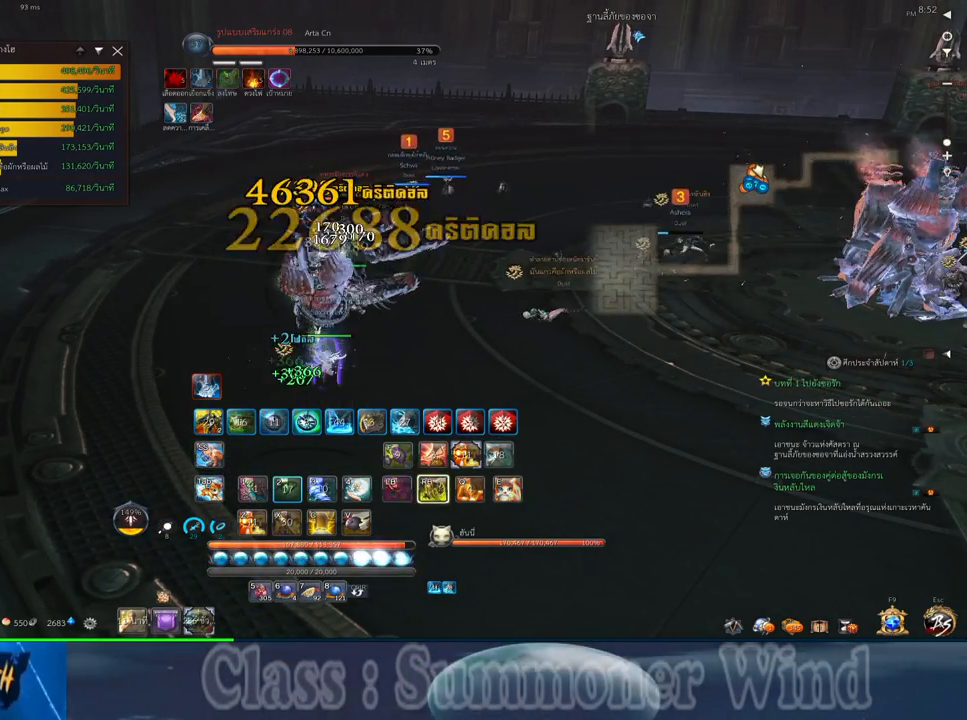
{"keys": [], "mouse": [], "events": [[17, "2", "up"], [17, "mouse_left", "down"], [50, "mouse_left", "up"], [50, "mouse_right", "down"], [83, "mouse_right", "up"], [117, "2", "down"], [117, "mouse_left", "down"], [167, "mouse_left", "up"], [167, "mouse_right", "down"], [200, "2", "up"], [200, "f", "down"], [200, "mouse_right", "up"], [233, "f", "up"], [267, "mouse_right", "down"], [300, "2", "down"], [300, "f", "down"], [300, "mouse_right", "up"], [333, "f", "up"], [367, "2", "up"], [400, "mouse_left", "down"], [433, "mouse_left", "up"], [433, "mouse_right", "down"], [467, "mouse_right", "up"]]}
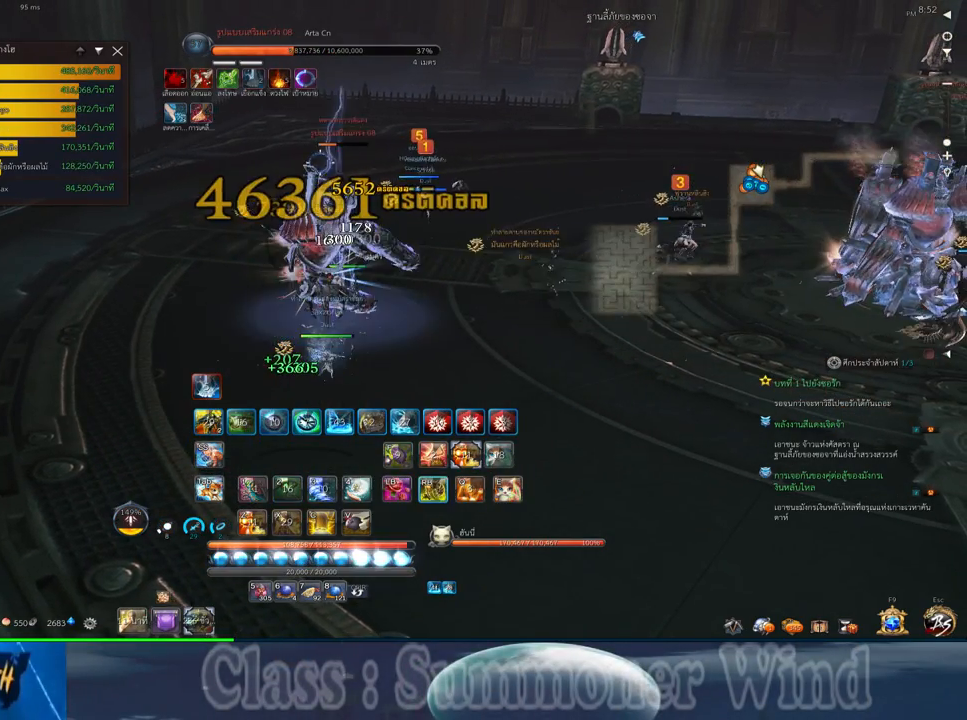
{"keys": [], "mouse": [], "events": [[17, "mouse_left", "down"], [50, "mouse_left", "up"], [50, "mouse_right", "down"], [83, "f", "down"], [83, "mouse_right", "up"], [83, "z", "down"], [117, "f", "up"], [150, "z", "up"], [183, "f", "down"], [217, "f", "up"], [250, "z", "down"], [283, "mouse_left", "down"], [317, "mouse_left", "up"], [317, "mouse_right", "down"], [317, "z", "up"], [350, "mouse_right", "up"], [383, "mouse_left", "down"], [433, "mouse_left", "up"], [433, "mouse_right", "down"], [433, "z", "down"], [467, "f", "down"], [467, "mouse_right", "up"], [500, "f", "up"], [500, "z", "up"]]}
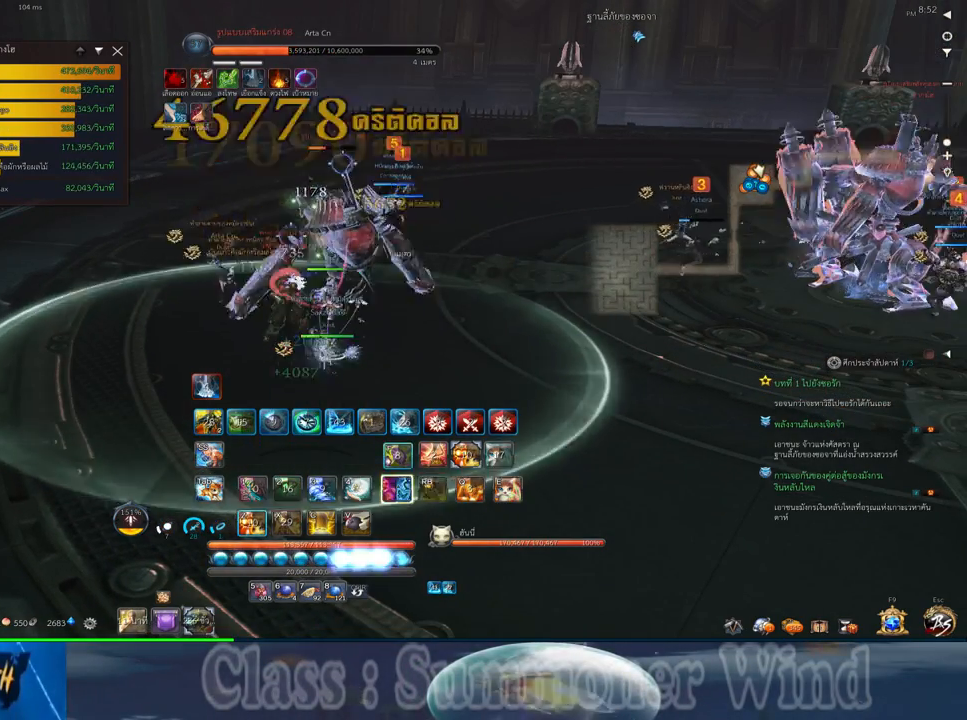
{"keys": ["d", "s"], "mouse": [], "events": [[67, "f", "down"], [100, "f", "up"], [167, "mouse_left", "down"], [200, "mouse_left", "up"], [200, "mouse_right", "down"], [233, "f", "down"], [233, "mouse_right", "up"], [283, "f", "up"], [283, "mouse_left", "down"], [317, "mouse_left", "up"], [317, "mouse_right", "down"], [350, "f", "down"], [350, "mouse_right", "up"], [383, "f", "up"], [417, "d", "down"], [450, "s", "down"]]}
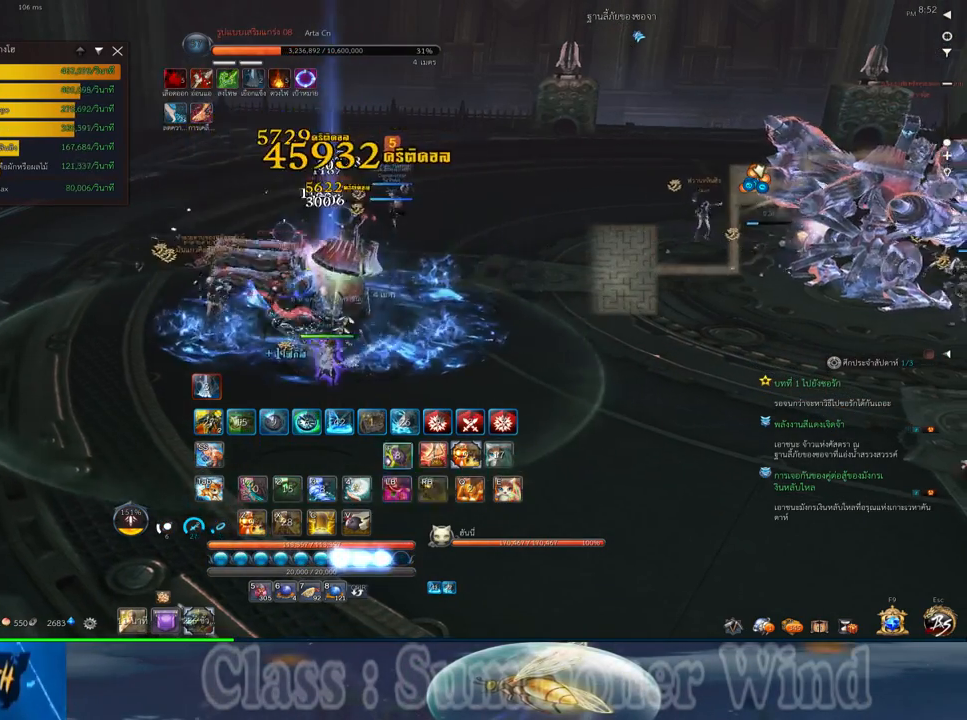
{"keys": ["a", "e", "f"], "mouse": [], "events": [[50, "mouse_left", "down"], [83, "mouse_left", "up"], [83, "mouse_right", "down"], [83, "s", "up"], [117, "d", "up"], [117, "f", "down"], [117, "mouse_right", "up"], [150, "a", "down"], [150, "f", "up"], [150, "mouse_left", "down"], [200, "mouse_left", "up"], [200, "mouse_right", "down"], [233, "f", "down"], [233, "mouse_right", "up"], [267, "e", "down"], [267, "f", "up"], [333, "e", "up"], [333, "mouse_left", "down"], [367, "mouse_left", "up"], [433, "e", "down"], [433, "mouse_left", "down"], [467, "mouse_left", "up"], [467, "mouse_right", "down"], [500, "f", "down"], [500, "mouse_right", "up"]]}
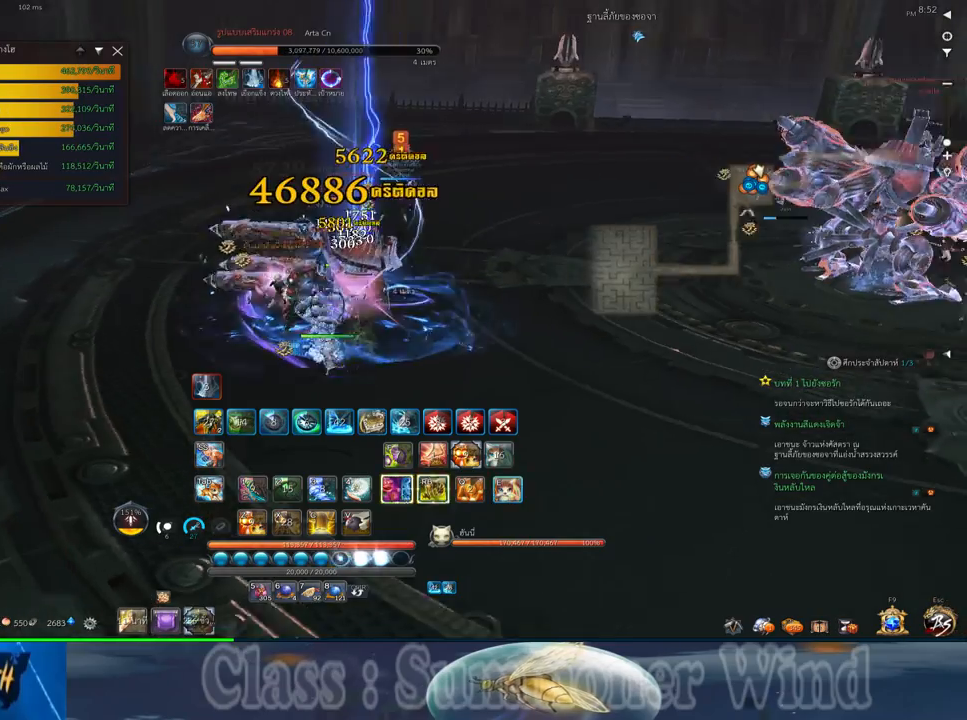
{"keys": ["f"], "mouse": [], "events": [[50, "e", "up"], [50, "f", "up"], [50, "mouse_left", "down"], [83, "mouse_left", "up"], [83, "mouse_right", "down"], [117, "e", "down"], [117, "f", "down"], [117, "mouse_right", "up"], [150, "f", "up"], [183, "a", "up"], [217, "e", "up"], [217, "mouse_left", "down"], [250, "mouse_left", "up"], [317, "e", "down"], [317, "mouse_left", "down"], [350, "mouse_left", "up"], [350, "mouse_right", "down"], [400, "e", "up"], [400, "f", "down"], [400, "mouse_right", "up"], [433, "f", "up"], [467, "mouse_right", "down"], [500, "f", "down"], [500, "mouse_right", "up"]]}
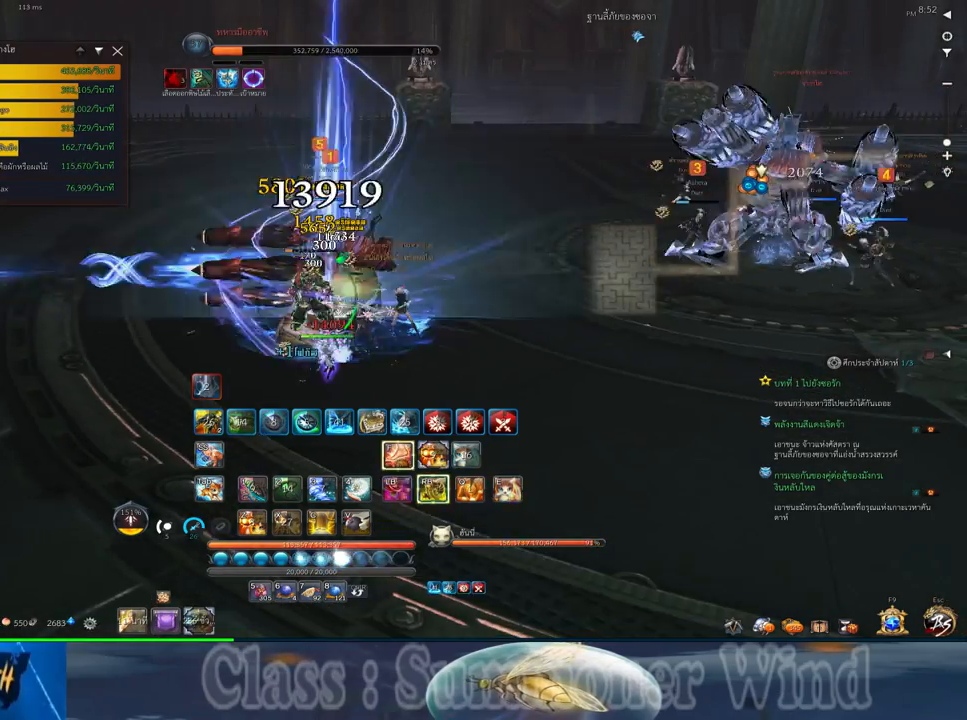
{"keys": ["d"], "mouse": ["left"], "events": [[33, "f", "up"], [67, "s", "down"], [100, "mouse_left", "down"], [133, "mouse_left", "up"], [133, "mouse_right", "down"], [167, "mouse_right", "up"], [200, "mouse_left", "down"], [250, "d", "down"], [250, "mouse_left", "up"], [250, "mouse_right", "down"], [283, "f", "down"], [283, "mouse_right", "up"], [283, "space", "down"], [317, "f", "up"], [317, "s", "up"], [350, "mouse_right", "down"], [383, "f", "down"], [383, "mouse_right", "up"], [417, "f", "up"], [417, "space", "up"], [483, "mouse_left", "down"]]}
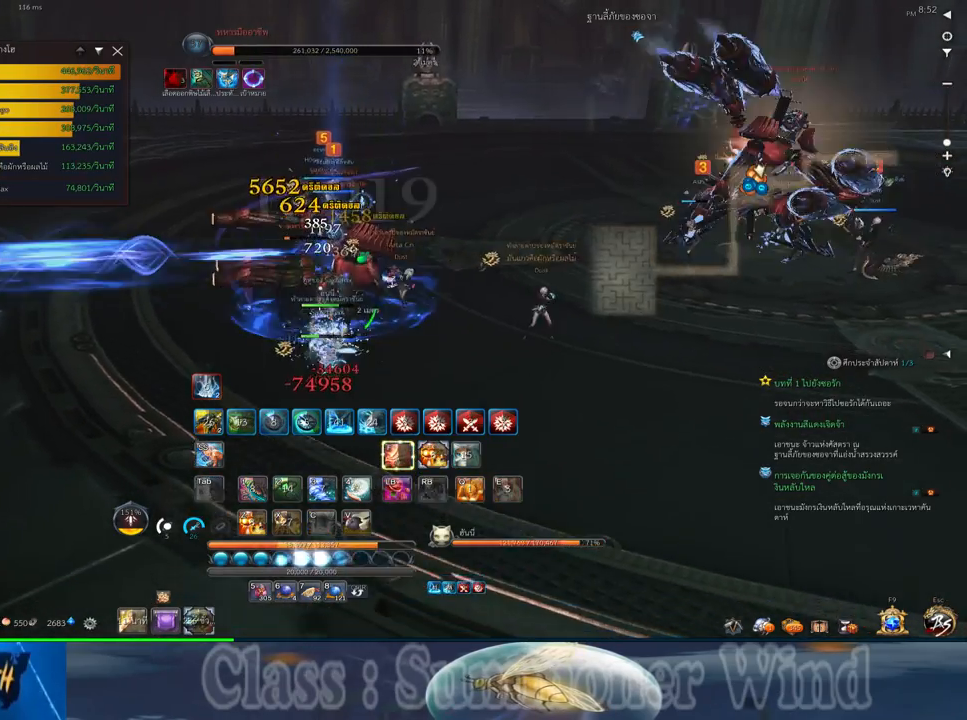
{"keys": ["d"], "mouse": ["left"], "events": [[17, "mouse_left", "up"], [17, "mouse_right", "down"], [50, "mouse_right", "up"], [83, "mouse_left", "down"], [133, "mouse_left", "up"], [133, "mouse_right", "down"], [133, "s", "down"], [167, "f", "down"], [167, "mouse_right", "up"], [200, "f", "up"], [267, "s", "up"], [367, "mouse_left", "down"], [400, "mouse_left", "up"], [400, "mouse_right", "down"], [433, "f", "down"], [433, "mouse_right", "up"], [467, "f", "up"], [467, "mouse_left", "down"]]}
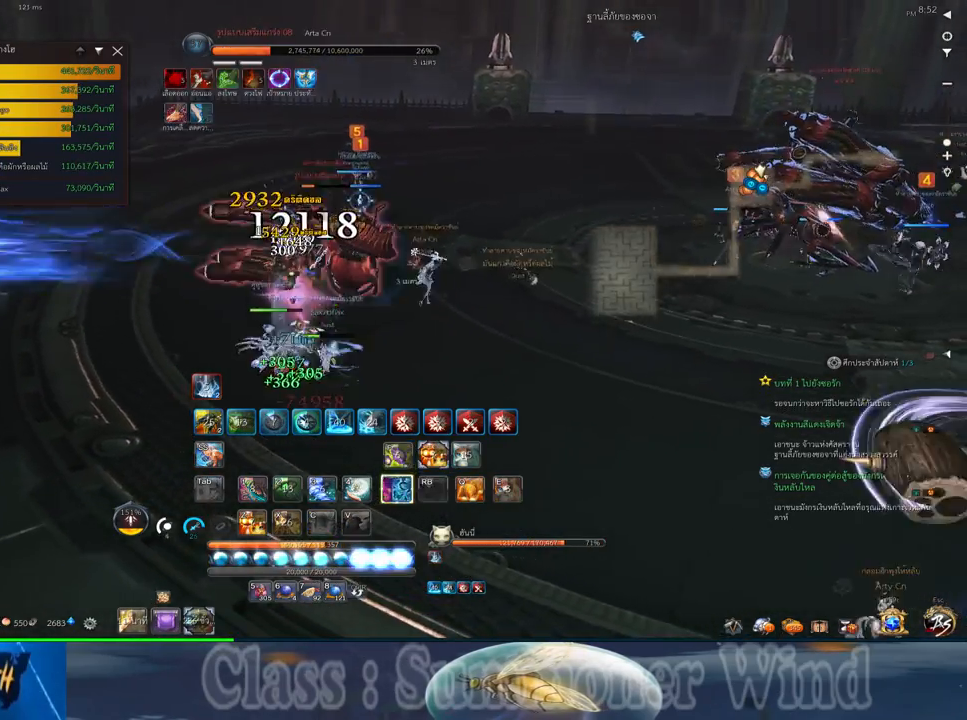
{"keys": [], "mouse": [], "events": [[17, "mouse_left", "up"], [17, "mouse_right", "down"], [50, "f", "down"], [50, "mouse_right", "up"], [83, "f", "up"], [150, "mouse_left", "down"], [183, "mouse_left", "up"], [250, "mouse_left", "down"], [283, "mouse_left", "up"], [283, "mouse_right", "down"], [317, "f", "down"], [317, "mouse_right", "up"], [350, "f", "up"], [350, "mouse_left", "down"], [400, "mouse_left", "up"], [400, "mouse_right", "down"], [417, "f", "down"], [417, "mouse_right", "up"], [467, "d", "up"], [467, "f", "up"]]}
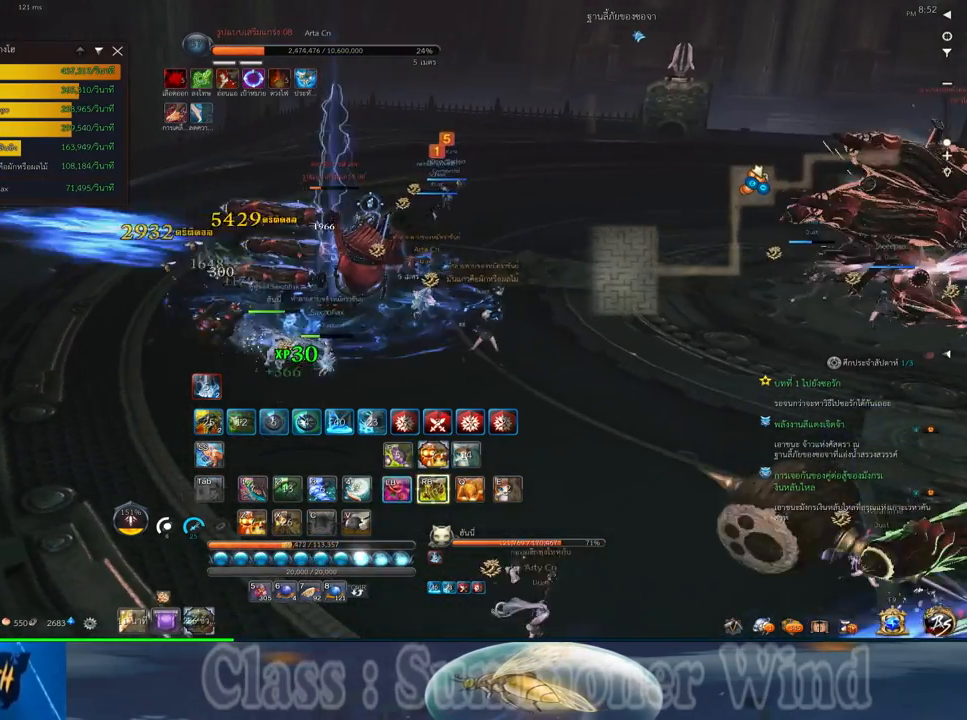
{"keys": [], "mouse": [], "events": [[33, "mouse_left", "down"], [33, "s", "down"], [67, "mouse_left", "up"], [133, "mouse_left", "down"], [167, "mouse_left", "up"], [167, "mouse_right", "down"], [200, "f", "down"], [200, "mouse_right", "up"], [250, "f", "up"], [250, "space", "down"], [283, "mouse_right", "down"], [317, "f", "down"], [317, "mouse_right", "up"], [350, "f", "up"], [383, "space", "up"], [383, "z", "down"], [417, "mouse_left", "down"], [450, "mouse_left", "up"], [450, "s", "up"], [450, "z", "up"]]}
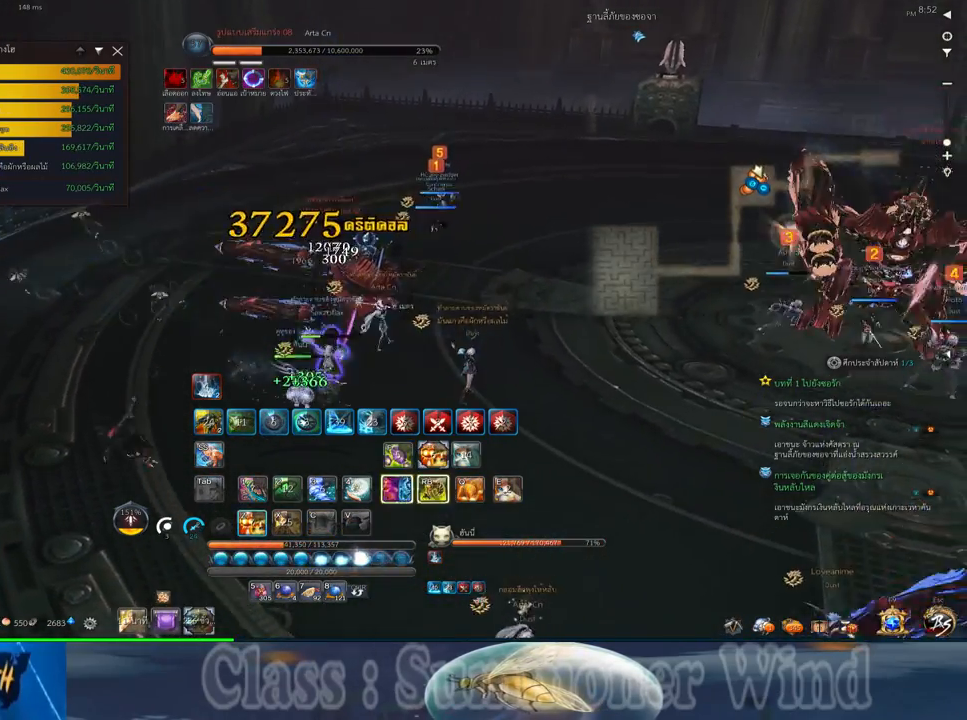
{"keys": ["f"], "mouse": [], "events": [[17, "mouse_left", "down"], [50, "mouse_left", "up"], [50, "mouse_right", "down"], [50, "z", "down"], [100, "f", "down"], [100, "mouse_right", "up"], [133, "f", "up"], [133, "z", "up"], [200, "f", "down"], [233, "f", "up"], [233, "z", "down"], [300, "mouse_left", "down"], [333, "mouse_left", "up"], [333, "mouse_right", "down"], [333, "z", "up"], [367, "mouse_right", "up"], [400, "mouse_left", "down"], [433, "mouse_left", "up"], [433, "mouse_right", "down"], [483, "f", "down"], [483, "mouse_right", "up"]]}
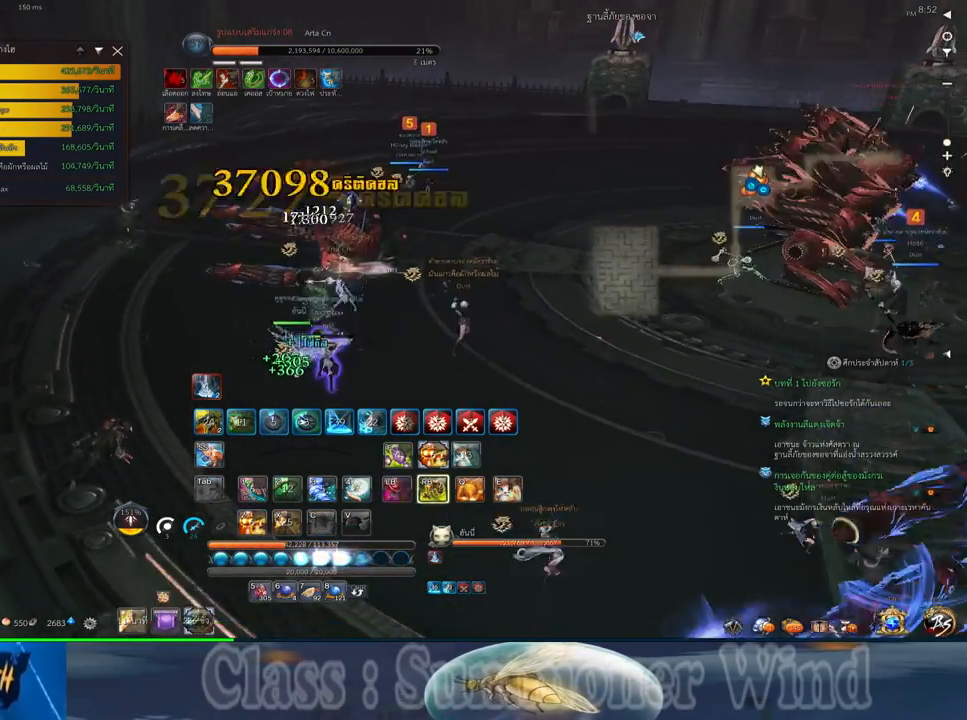
{"keys": ["d", "w"], "mouse": [], "events": [[17, "f", "up"], [117, "a", "down"], [183, "mouse_left", "down"], [217, "mouse_left", "up"], [217, "mouse_right", "down"], [250, "a", "up"], [250, "f", "down"], [250, "mouse_right", "up"], [283, "f", "up"], [283, "mouse_left", "down"], [333, "mouse_left", "up"], [333, "mouse_right", "down"], [367, "f", "down"], [367, "mouse_right", "up"], [367, "w", "down"], [400, "f", "up"], [467, "d", "down"]]}
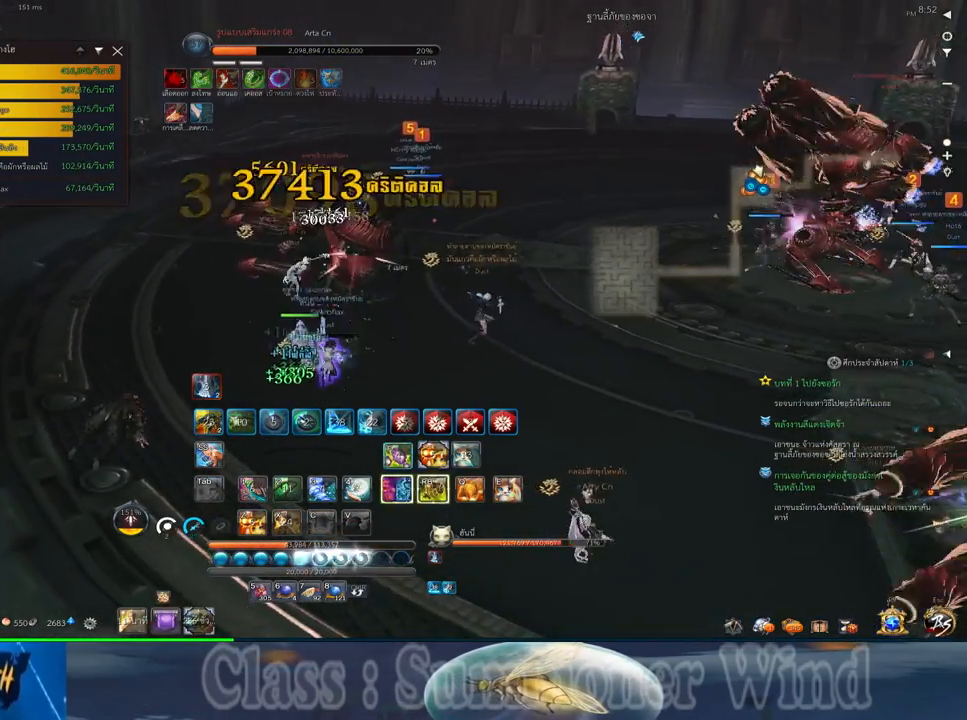
{"keys": ["2"], "mouse": ["right"], "events": [[67, "mouse_left", "down"], [67, "w", "up"], [100, "mouse_left", "up"], [100, "mouse_right", "down"], [133, "f", "down"], [133, "mouse_right", "up"], [167, "f", "up"], [167, "mouse_left", "down"], [217, "mouse_left", "up"], [217, "mouse_right", "down"], [250, "d", "up"], [250, "f", "down"], [250, "mouse_right", "up"], [283, "f", "up"], [350, "mouse_left", "down"], [383, "mouse_left", "up"], [450, "2", "down"], [450, "mouse_left", "down"], [483, "mouse_left", "up"], [483, "mouse_right", "down"]]}
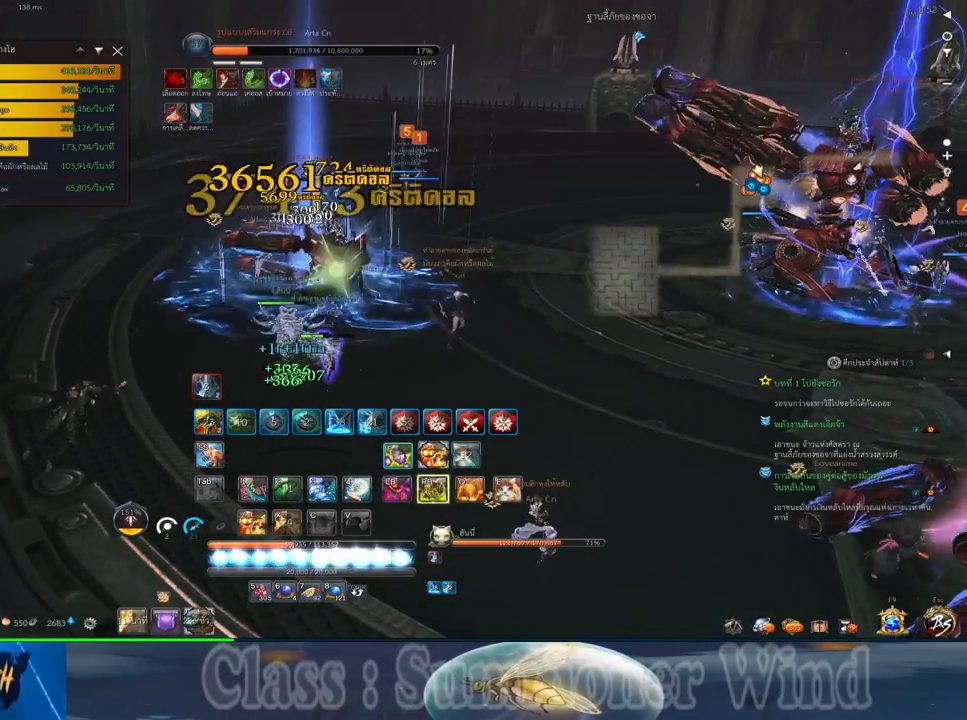
{"keys": [], "mouse": ["right"], "events": [[17, "f", "down"], [17, "mouse_right", "up"], [50, "2", "up"], [50, "f", "up"], [50, "mouse_left", "down"], [100, "mouse_left", "up"], [100, "mouse_right", "down"], [133, "f", "down"], [133, "mouse_right", "up"], [167, "2", "down"], [167, "f", "up"], [233, "2", "up"], [233, "mouse_left", "down"], [267, "mouse_left", "up"], [333, "2", "down"], [333, "mouse_left", "down"], [367, "mouse_left", "up"], [367, "mouse_right", "down"], [400, "f", "down"], [400, "mouse_right", "up"], [450, "2", "up"], [450, "f", "up"], [483, "mouse_right", "down"]]}
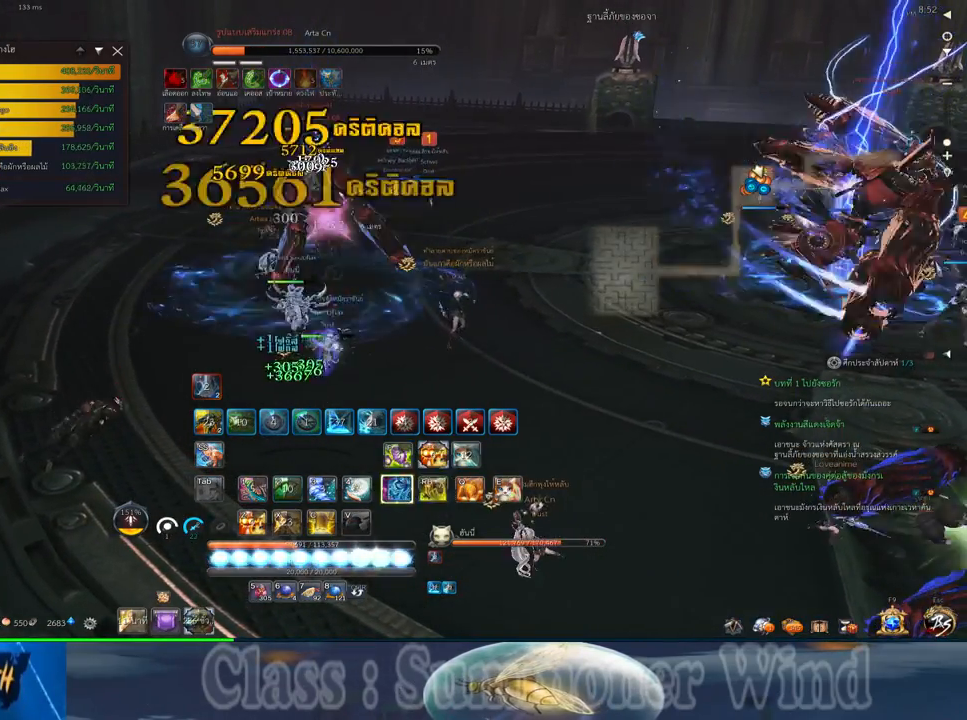
{"keys": ["d"], "mouse": ["left"], "events": [[17, "f", "down"], [17, "mouse_right", "up"], [50, "2", "down"], [50, "f", "up"], [117, "2", "up"], [117, "mouse_left", "down"], [150, "mouse_left", "up"], [150, "mouse_right", "down"], [183, "mouse_right", "up"], [217, "2", "down"], [217, "mouse_left", "down"], [250, "mouse_left", "up"], [250, "mouse_right", "down"], [283, "f", "down"], [283, "mouse_right", "up"], [333, "2", "up"], [333, "f", "up"], [400, "2", "down"], [400, "f", "down"], [433, "d", "down"], [433, "f", "up"], [500, "2", "up"], [500, "mouse_left", "down"]]}
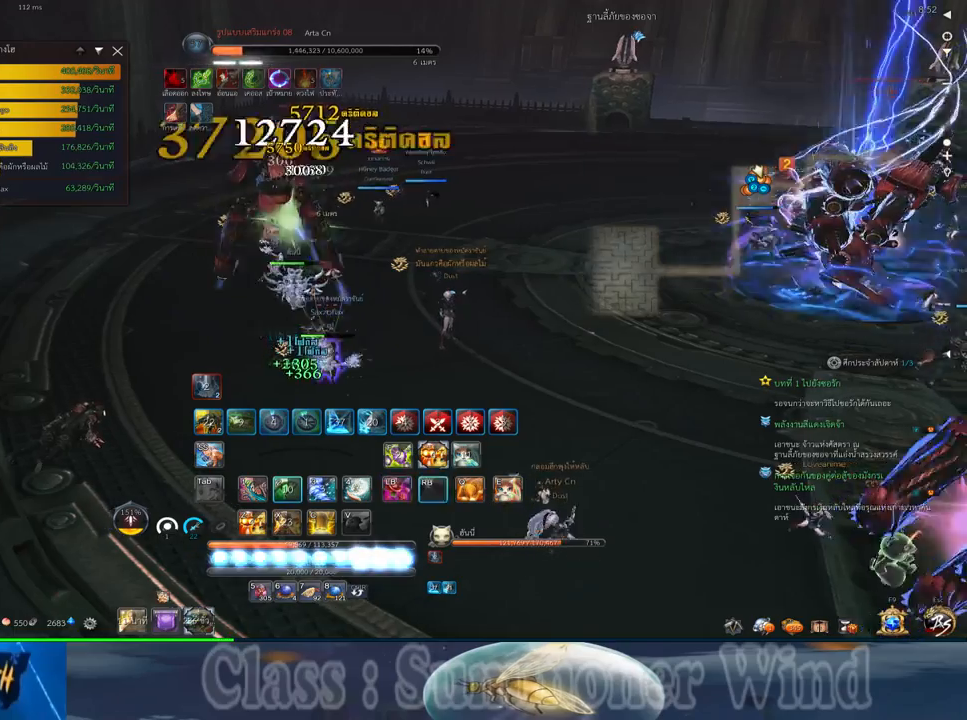
{"keys": ["2"], "mouse": ["left"], "events": [[33, "d", "up"], [33, "mouse_left", "up"], [33, "mouse_right", "down"], [67, "mouse_right", "up"], [100, "2", "down"], [100, "mouse_left", "down"], [133, "mouse_left", "up"], [133, "mouse_right", "down"], [167, "f", "down"], [167, "mouse_right", "up"], [217, "2", "up"], [217, "f", "up"], [283, "f", "down"], [317, "2", "down"], [317, "f", "up"], [383, "2", "up"], [383, "mouse_left", "down"], [417, "mouse_left", "up"], [417, "mouse_right", "down"], [450, "f", "down"], [450, "mouse_right", "up"], [483, "2", "down"], [483, "f", "up"], [483, "mouse_left", "down"]]}
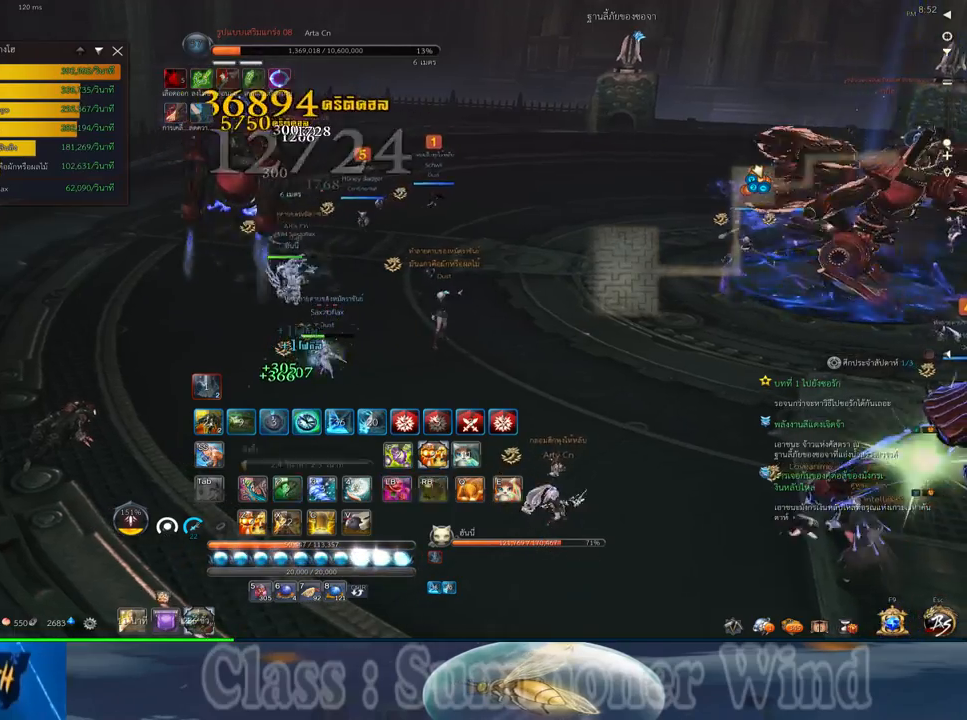
{"keys": ["a"], "mouse": [], "events": [[17, "mouse_left", "up"], [17, "mouse_right", "down"], [67, "f", "down"], [67, "mouse_right", "up"], [100, "2", "up"], [100, "f", "up"], [233, "a", "down"], [267, "mouse_left", "down"], [300, "mouse_left", "up"], [300, "mouse_right", "down"], [333, "f", "down"], [333, "mouse_right", "up"], [367, "f", "up"], [367, "mouse_left", "down"], [417, "2", "down"], [417, "mouse_left", "up"], [417, "mouse_right", "down"], [450, "f", "down"], [450, "mouse_right", "up"], [483, "2", "up"], [483, "f", "up"]]}
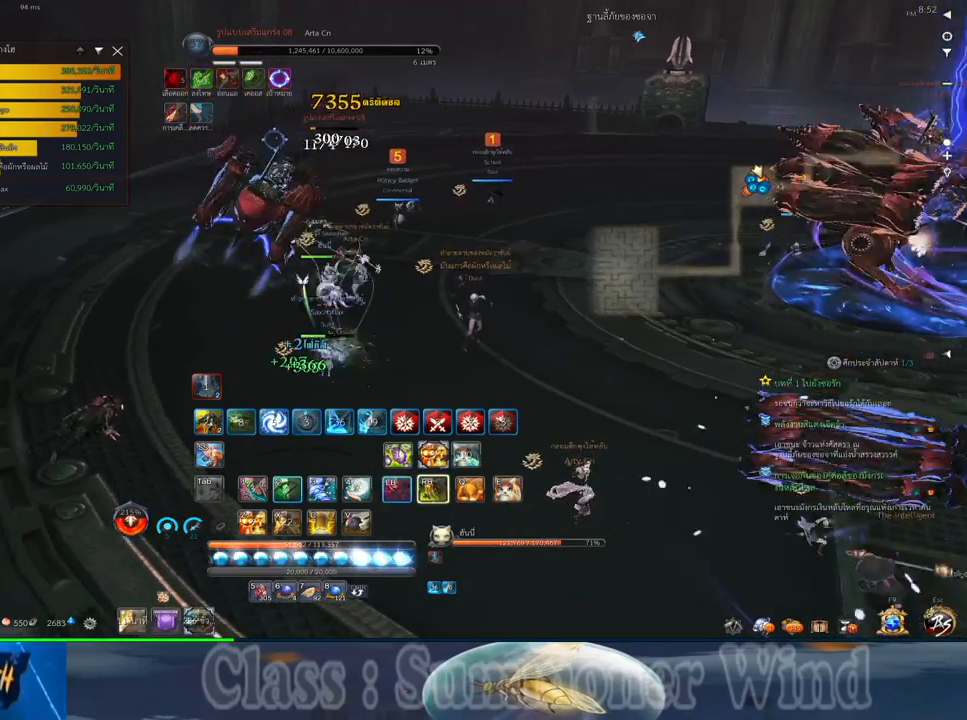
{"keys": ["2"], "mouse": [], "events": [[50, "mouse_left", "down"], [83, "2", "down"], [83, "mouse_left", "up"], [150, "mouse_left", "down"], [183, "2", "up"], [183, "mouse_left", "up"], [183, "mouse_right", "down"], [217, "a", "up"], [217, "f", "down"], [217, "mouse_right", "up"], [250, "f", "up"], [283, "2", "down"], [283, "mouse_right", "down"], [333, "f", "down"], [333, "mouse_right", "up"], [367, "2", "up"], [367, "f", "up"], [433, "mouse_left", "down"], [467, "2", "down"], [467, "mouse_left", "up"], [467, "mouse_right", "down"], [500, "mouse_right", "up"]]}
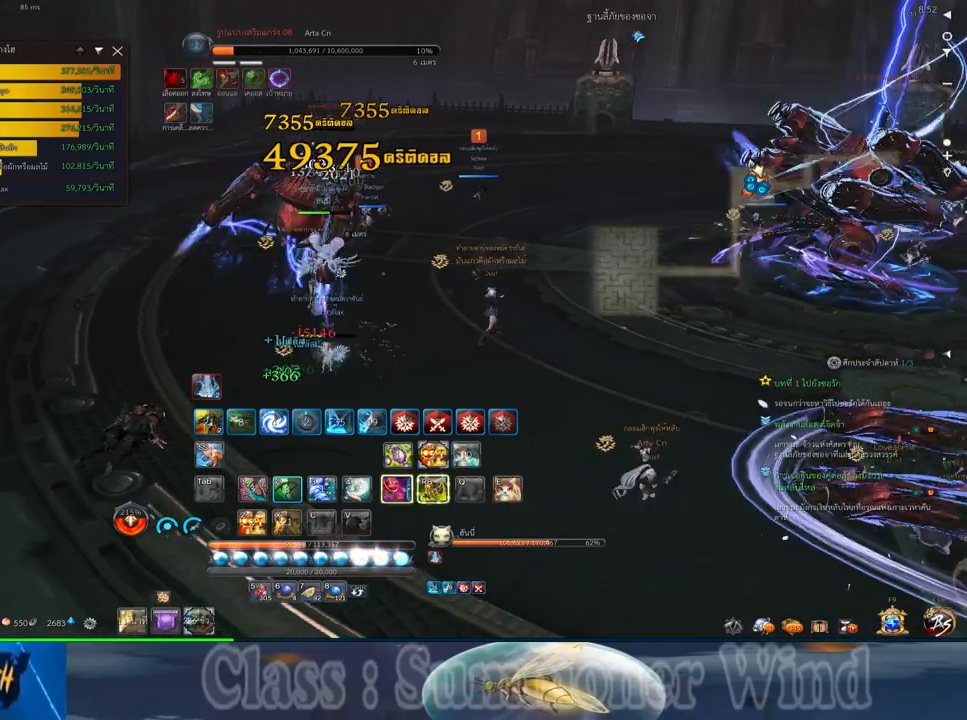
{"keys": ["f"], "mouse": [], "events": [[33, "2", "up"], [33, "mouse_left", "down"], [67, "mouse_left", "up"], [67, "mouse_right", "down"], [100, "f", "down"], [100, "mouse_right", "up"], [133, "f", "up"], [183, "2", "down"], [217, "f", "down"], [250, "2", "up"], [250, "f", "up"], [317, "mouse_left", "down"], [350, "d", "down"], [350, "mouse_left", "up"], [350, "mouse_right", "down"], [383, "f", "down"], [383, "mouse_right", "up"], [417, "f", "up"], [417, "mouse_left", "down"], [450, "d", "up"], [450, "mouse_left", "up"], [450, "mouse_right", "down"], [483, "f", "down"], [483, "mouse_right", "up"]]}
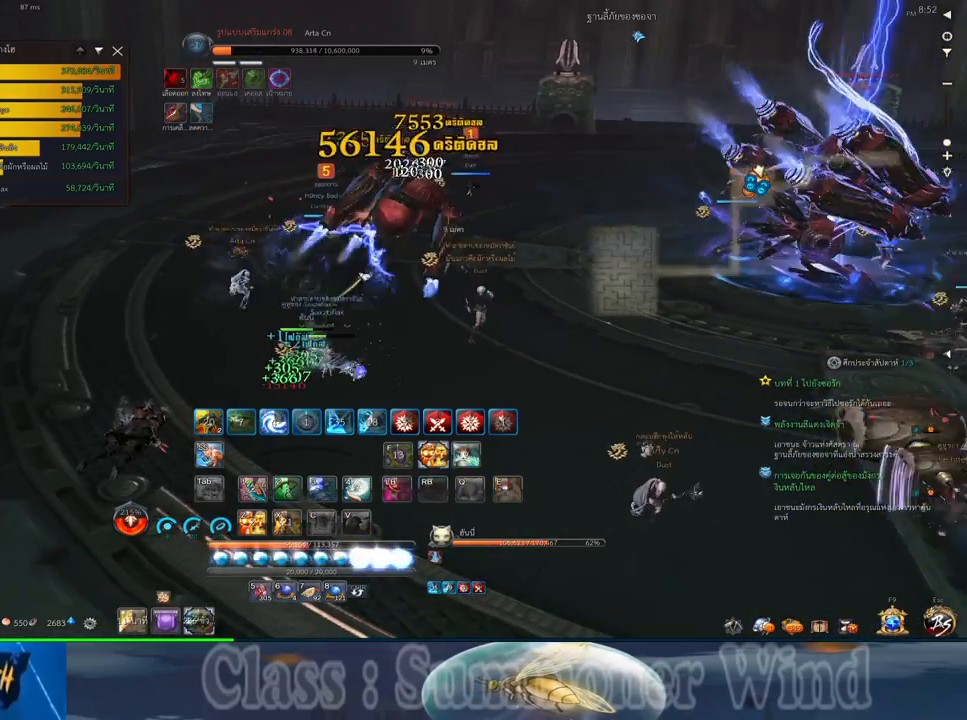
{"keys": ["d"], "mouse": [], "events": [[17, "2", "down"], [17, "f", "up"], [50, "d", "down"], [100, "2", "up"], [200, "2", "down"], [200, "mouse_left", "down"], [233, "mouse_left", "up"], [233, "mouse_right", "down"], [267, "2", "up"], [267, "f", "down"], [267, "mouse_right", "up"], [300, "f", "up"], [300, "mouse_left", "down"], [317, "mouse_left", "up"], [317, "mouse_right", "down"], [367, "f", "down"], [367, "mouse_right", "up"], [417, "f", "up"]]}
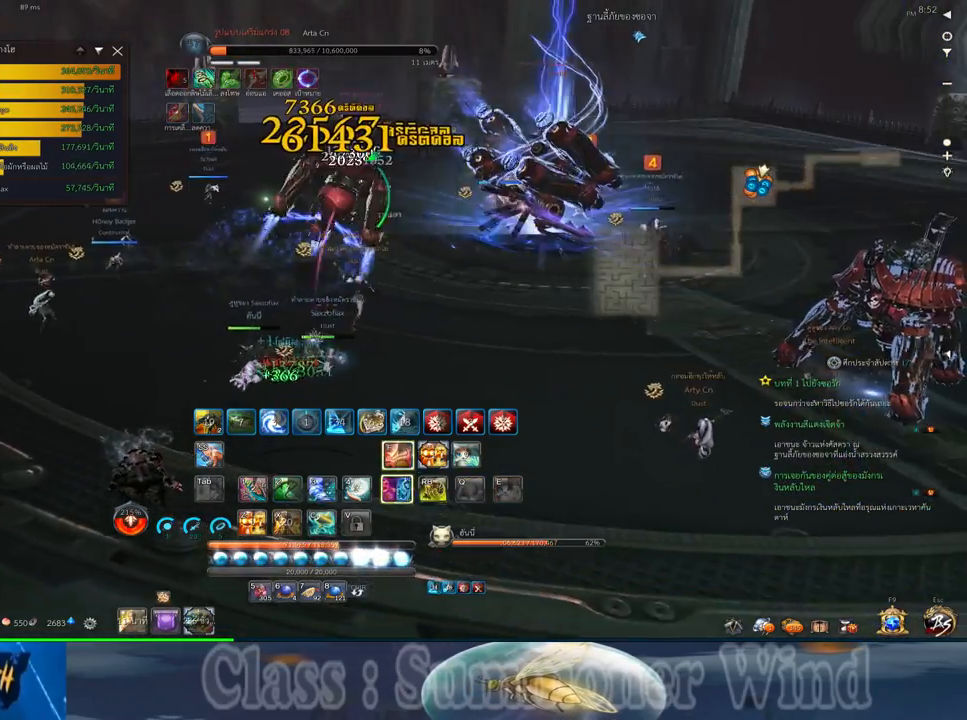
{"keys": ["d", "w"], "mouse": ["right"], "events": [[83, "mouse_left", "down"], [83, "w", "down"], [117, "mouse_left", "up"], [117, "mouse_right", "down"], [150, "f", "down"], [150, "mouse_right", "up"], [183, "f", "up"], [183, "mouse_left", "down"], [217, "mouse_left", "up"], [217, "mouse_right", "down"], [250, "f", "down"], [250, "mouse_right", "up"], [300, "f", "up"], [367, "mouse_left", "down"], [400, "mouse_left", "up"], [467, "mouse_left", "down"], [500, "mouse_left", "up"], [500, "mouse_right", "down"]]}
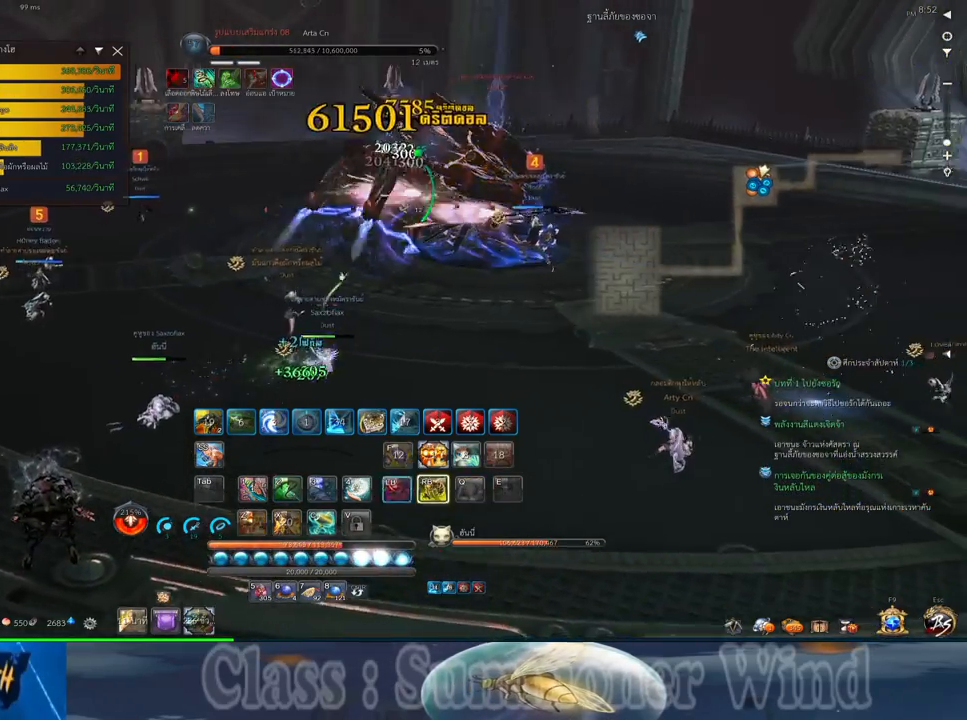
{"keys": ["3"], "mouse": [], "events": [[33, "f", "down"], [33, "mouse_right", "up"], [67, "f", "up"], [100, "mouse_right", "down"], [133, "f", "down"], [133, "mouse_right", "up"], [133, "w", "up"], [183, "f", "up"], [250, "3", "down"], [250, "mouse_left", "down"], [283, "mouse_left", "up"], [283, "mouse_right", "down"], [317, "mouse_right", "up"], [350, "3", "up"], [350, "d", "up"], [350, "mouse_left", "down"], [383, "mouse_left", "up"], [383, "mouse_right", "down"], [417, "3", "down"], [417, "f", "down"], [417, "mouse_right", "up"], [450, "f", "up"]]}
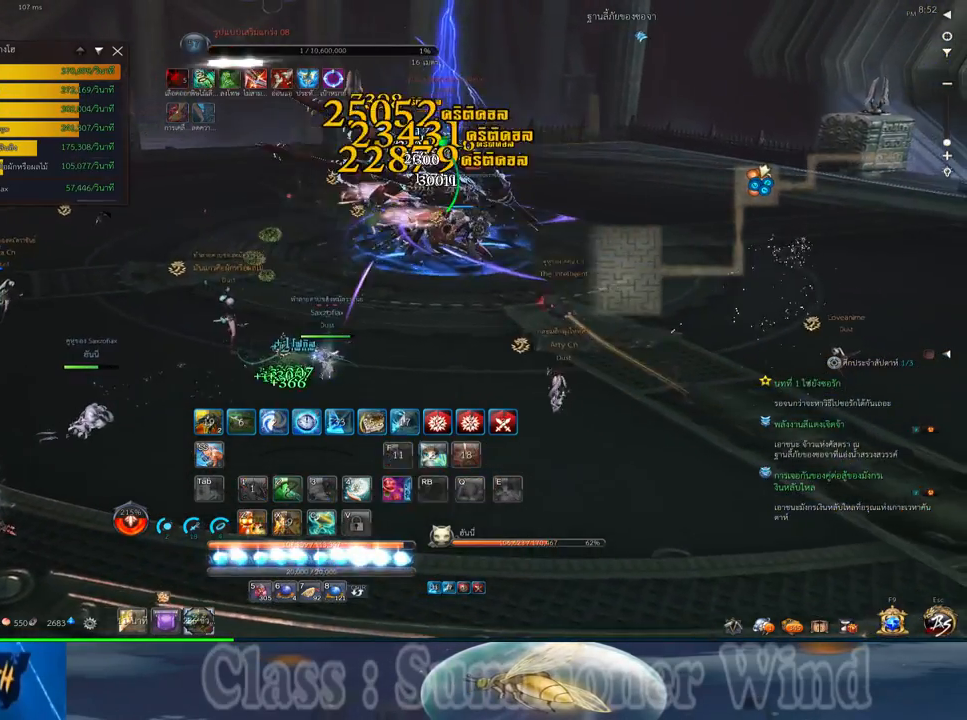
{"keys": ["3"], "mouse": [], "events": [[33, "3", "up"], [33, "f", "down"], [67, "f", "up"], [83, "3", "down"], [133, "mouse_left", "down"], [167, "mouse_left", "up"], [167, "mouse_right", "down"], [200, "3", "up"], [200, "mouse_right", "up"], [233, "mouse_left", "down"], [267, "3", "down"], [267, "mouse_left", "up"], [267, "mouse_right", "down"], [300, "f", "down"], [300, "mouse_right", "up"], [333, "3", "up"], [333, "f", "up"], [450, "3", "down"]]}
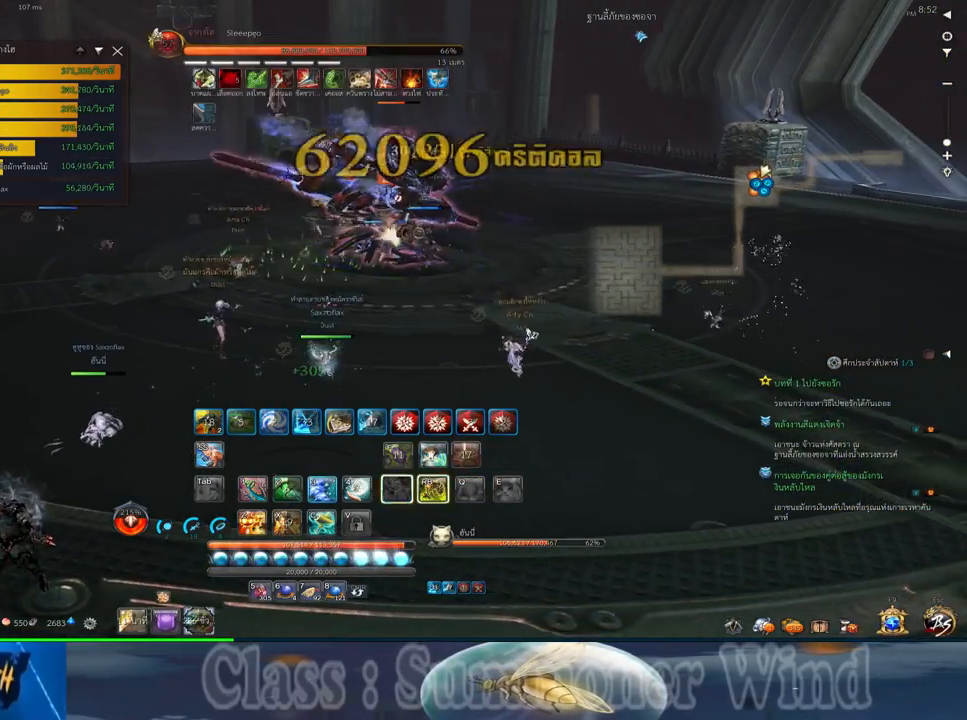
{"keys": ["3", "w"], "mouse": ["left"], "events": [[17, "mouse_left", "down"], [50, "3", "up"], [50, "mouse_left", "up"], [50, "mouse_right", "down"], [83, "f", "down"], [83, "mouse_right", "up"], [117, "f", "up"], [117, "mouse_left", "down"], [150, "mouse_left", "up"], [150, "mouse_right", "down"], [183, "f", "down"], [183, "mouse_right", "up"], [217, "f", "up"], [300, "w", "down"], [400, "mouse_left", "down"], [433, "mouse_left", "up"], [433, "mouse_right", "down"], [467, "3", "down"], [467, "f", "down"], [467, "mouse_right", "up"], [500, "f", "up"], [500, "mouse_left", "down"]]}
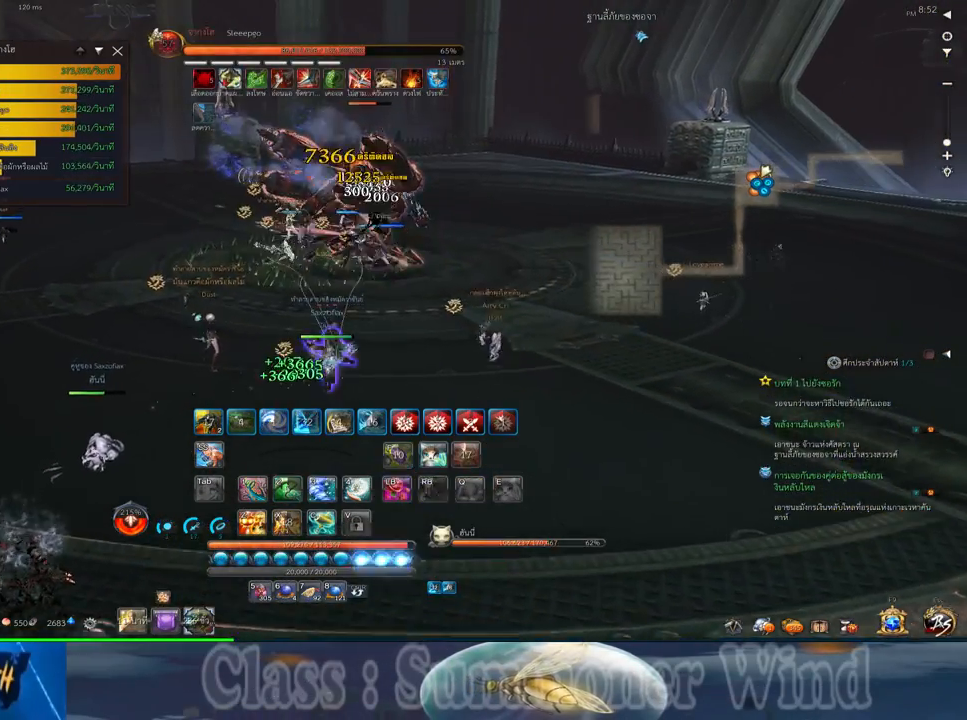
{"keys": [], "mouse": [], "events": [[33, "mouse_left", "up"], [33, "mouse_right", "down"], [67, "3", "up"], [67, "f", "down"], [67, "mouse_right", "up"], [117, "f", "up"], [183, "3", "down"], [183, "mouse_left", "down"], [217, "mouse_left", "up"], [250, "3", "up"], [283, "mouse_left", "down"], [317, "mouse_left", "up"], [317, "mouse_right", "down"], [350, "3", "down"], [350, "f", "down"], [350, "mouse_right", "up"], [383, "f", "up"], [417, "3", "up"], [417, "mouse_right", "down"], [417, "w", "up"], [450, "f", "down"], [450, "mouse_right", "up"], [500, "f", "up"]]}
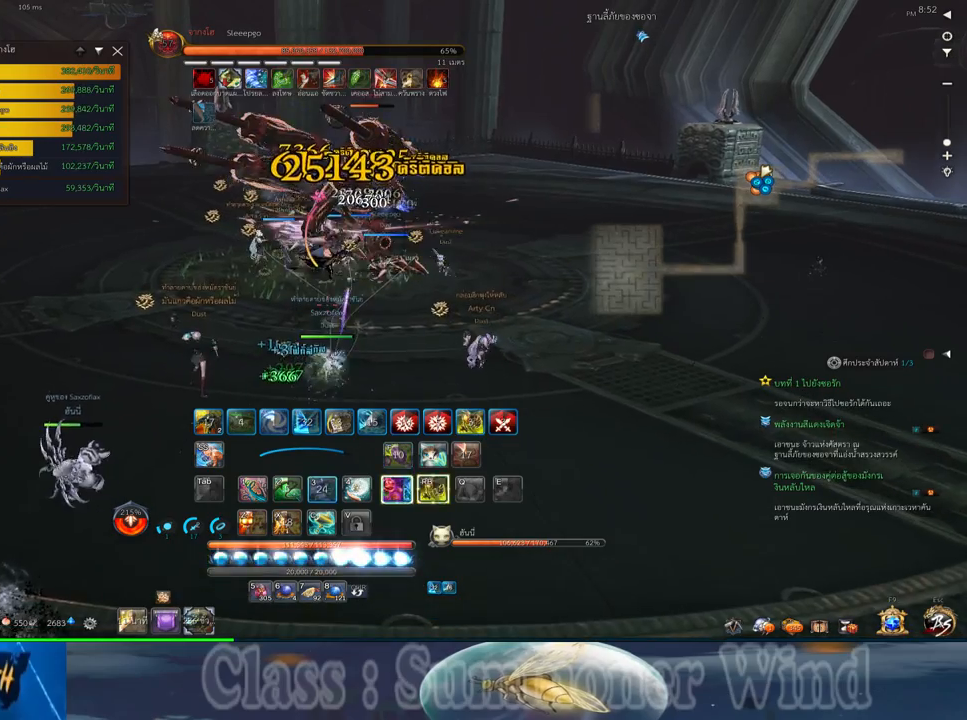
{"keys": ["1"], "mouse": ["right"], "events": [[33, "3", "down"], [67, "mouse_left", "down"], [100, "mouse_left", "up"], [100, "mouse_right", "down"], [133, "3", "up"], [133, "mouse_right", "up"], [167, "mouse_left", "down"], [200, "3", "down"], [200, "mouse_left", "up"], [200, "mouse_right", "down"], [233, "f", "down"], [233, "mouse_right", "up"], [267, "f", "up"], [300, "1", "down"], [300, "3", "up"], [333, "f", "down"], [383, "1", "up"], [383, "f", "up"], [417, "3", "down"], [450, "mouse_left", "down"], [483, "1", "down"], [483, "3", "up"], [483, "mouse_left", "up"], [483, "mouse_right", "down"]]}
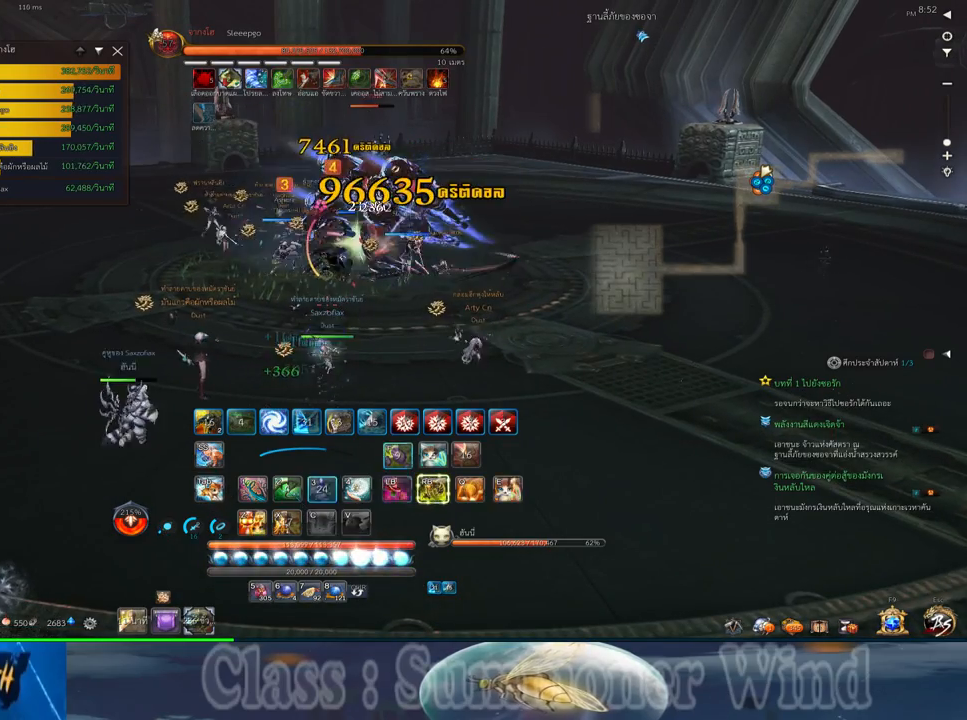
{"keys": ["f"], "mouse": [], "events": [[17, "mouse_right", "up"], [50, "mouse_left", "down"], [83, "1", "up"], [83, "mouse_left", "up"], [83, "mouse_right", "down"], [117, "3", "down"], [117, "f", "down"], [117, "mouse_right", "up"], [150, "f", "up"], [183, "1", "down"], [183, "3", "up"], [333, "1", "up"], [333, "mouse_left", "down"], [367, "mouse_left", "up"], [367, "mouse_right", "down"], [400, "f", "down"], [400, "mouse_right", "up"], [433, "1", "down"], [433, "2", "down"], [433, "f", "up"], [433, "mouse_left", "down"], [467, "mouse_left", "up"], [467, "mouse_right", "down"], [500, "1", "up"], [500, "2", "up"], [500, "f", "down"], [500, "mouse_right", "up"]]}
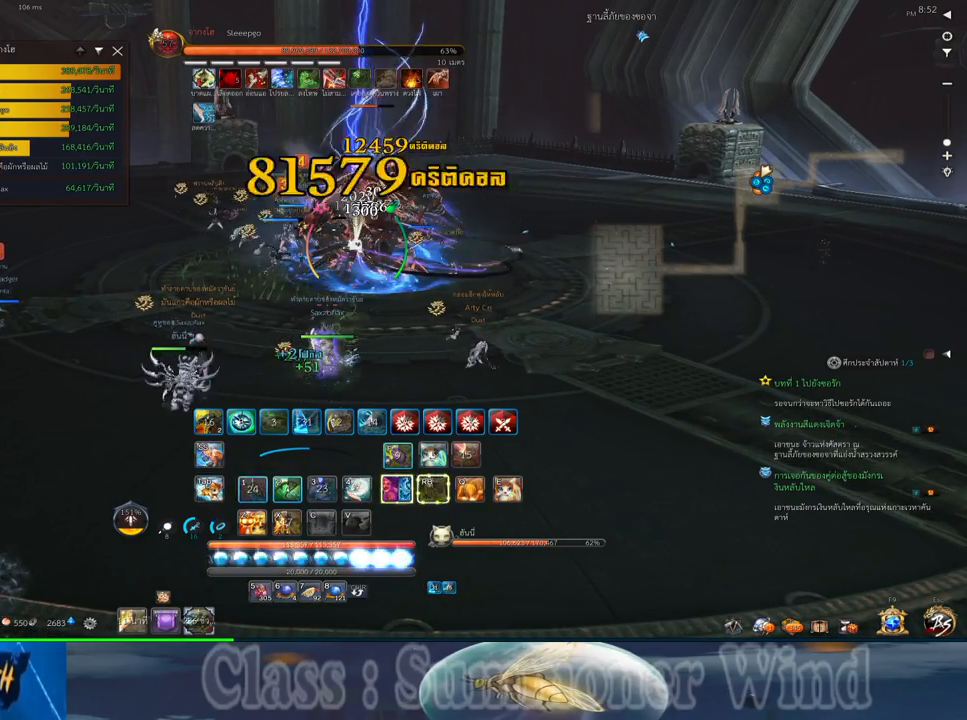
{"keys": ["1", "2"], "mouse": ["left"], "events": [[33, "f", "up"], [67, "1", "down"], [100, "2", "down"], [183, "1", "up"], [183, "2", "up"], [217, "mouse_left", "down"], [250, "mouse_left", "up"], [250, "mouse_right", "down"], [283, "1", "down"], [283, "2", "down"], [283, "f", "down"], [283, "mouse_right", "up"], [317, "f", "up"], [317, "mouse_left", "down"], [350, "1", "up"], [350, "2", "up"], [350, "mouse_left", "up"], [350, "mouse_right", "down"], [383, "f", "down"], [383, "mouse_right", "up"], [417, "f", "up"], [450, "1", "down"], [450, "2", "down"], [483, "mouse_left", "down"]]}